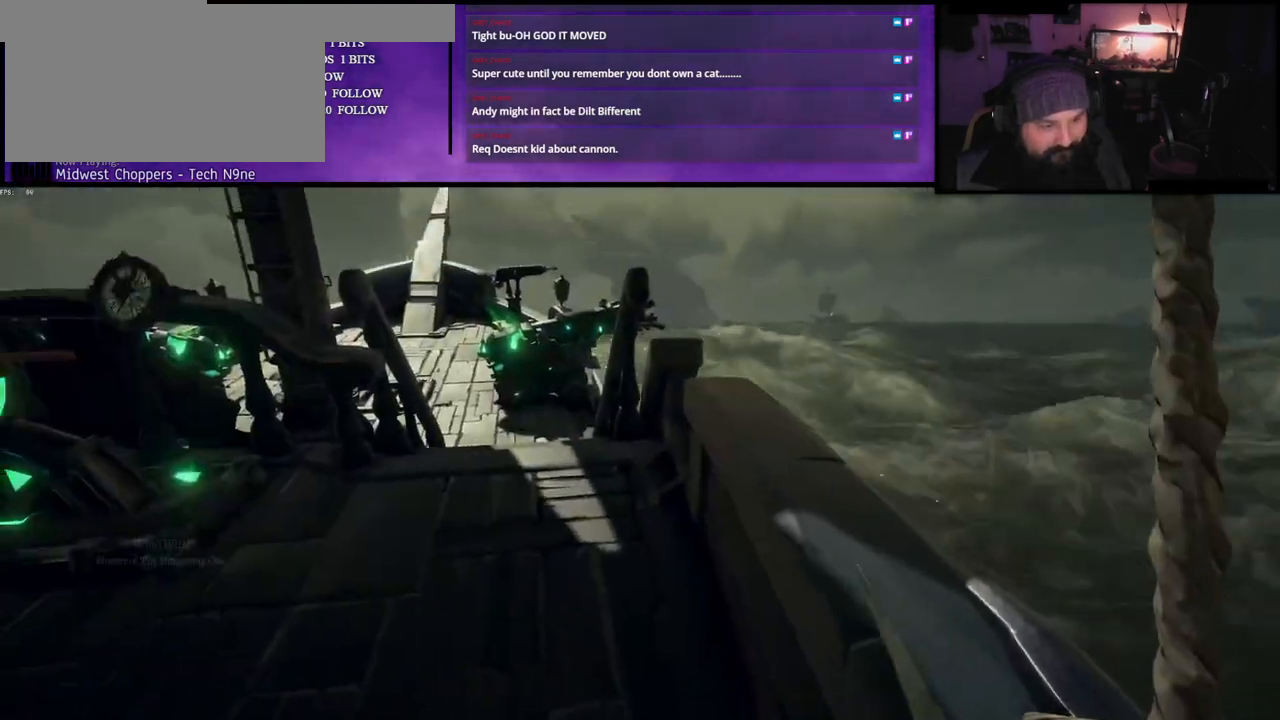
Gameplay with keyboard; each line is a JSON object with the keys held at the frame after it. "events" lists presses ("down") and releases ("up") of "a", "c", "caps_lock", "d", "e", "f", "q", "r", "s", "shift", "space", "w", "x" and "z" between this image and that frame as [ms after this image, input, new state], when the widget could be followed in between. No other keys are recorded. Mouse input is not recorded.
{"keys": [], "events": []}
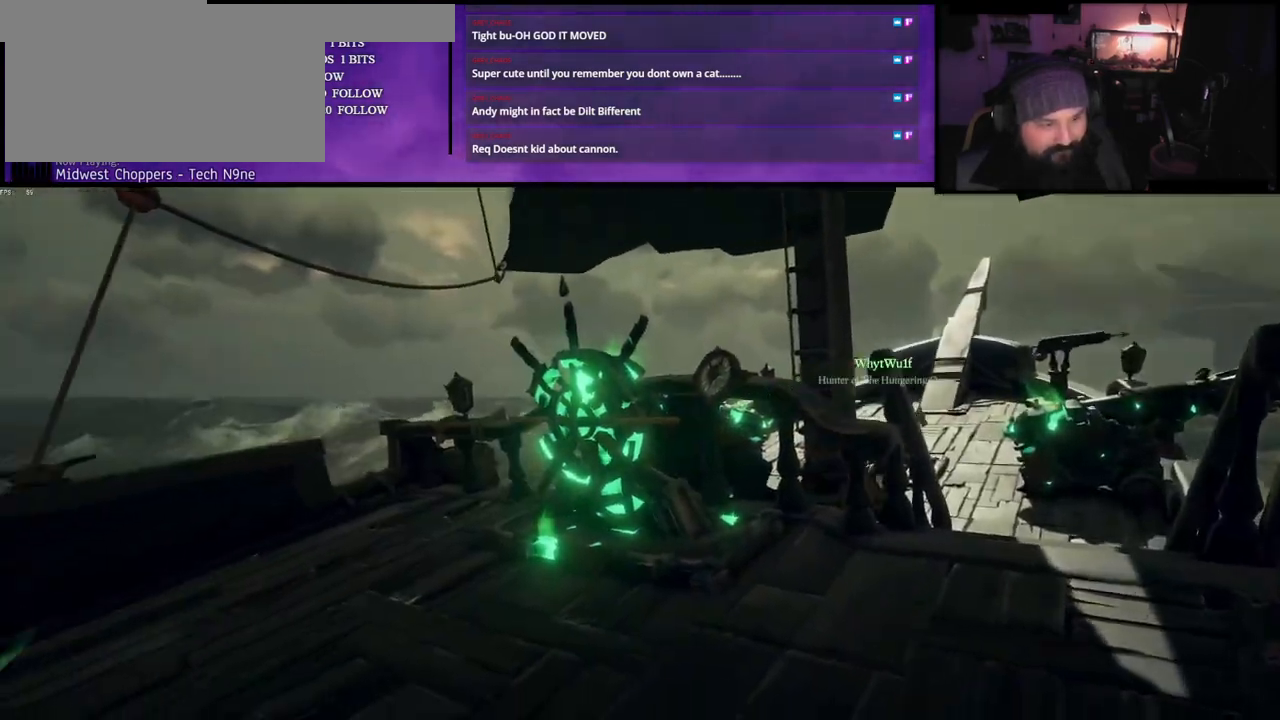
{"keys": ["a", "w"], "events": [[433, "w", "down"], [450, "a", "down"]]}
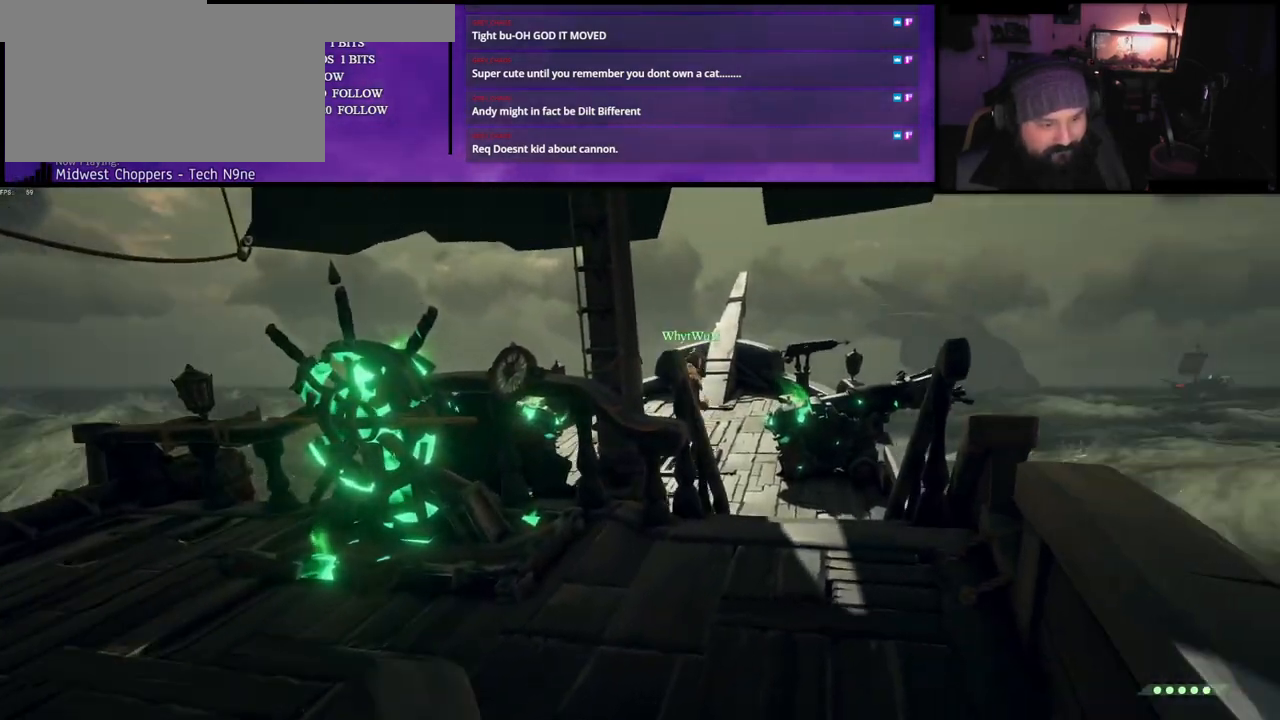
{"keys": ["a"], "events": [[317, "w", "up"]]}
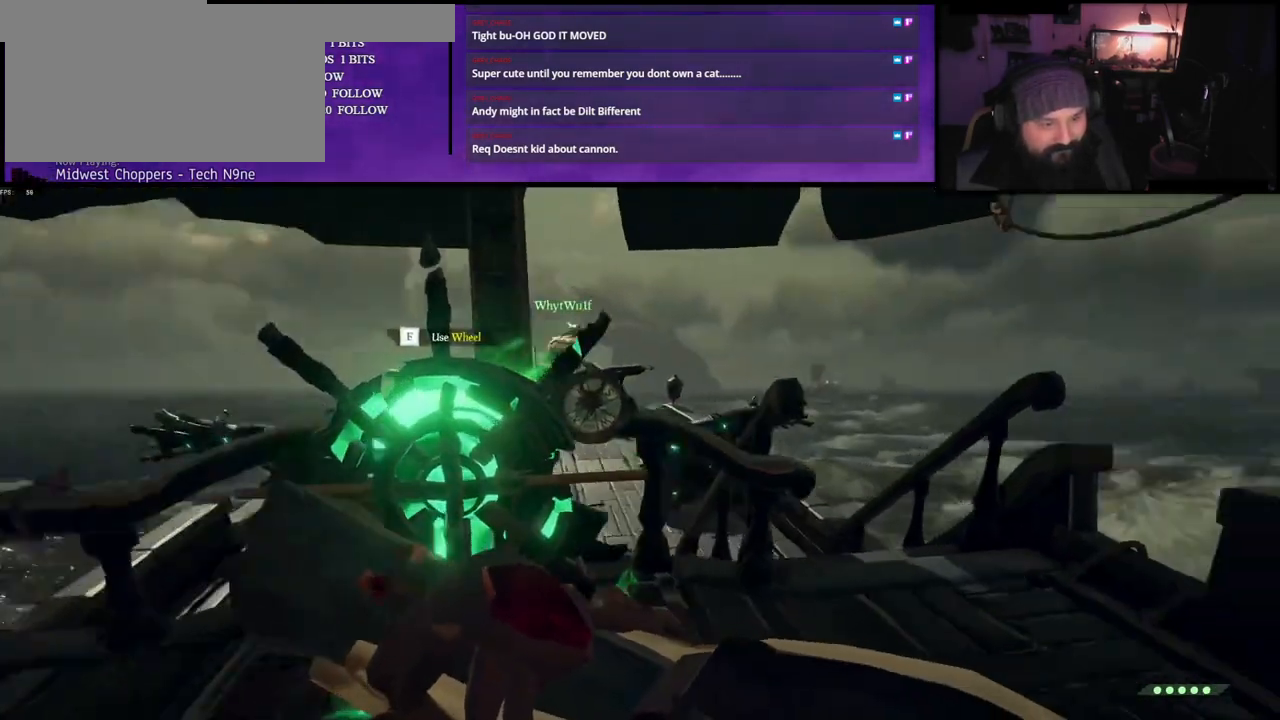
{"keys": [], "events": [[17, "s", "down"], [233, "a", "up"], [233, "s", "up"]]}
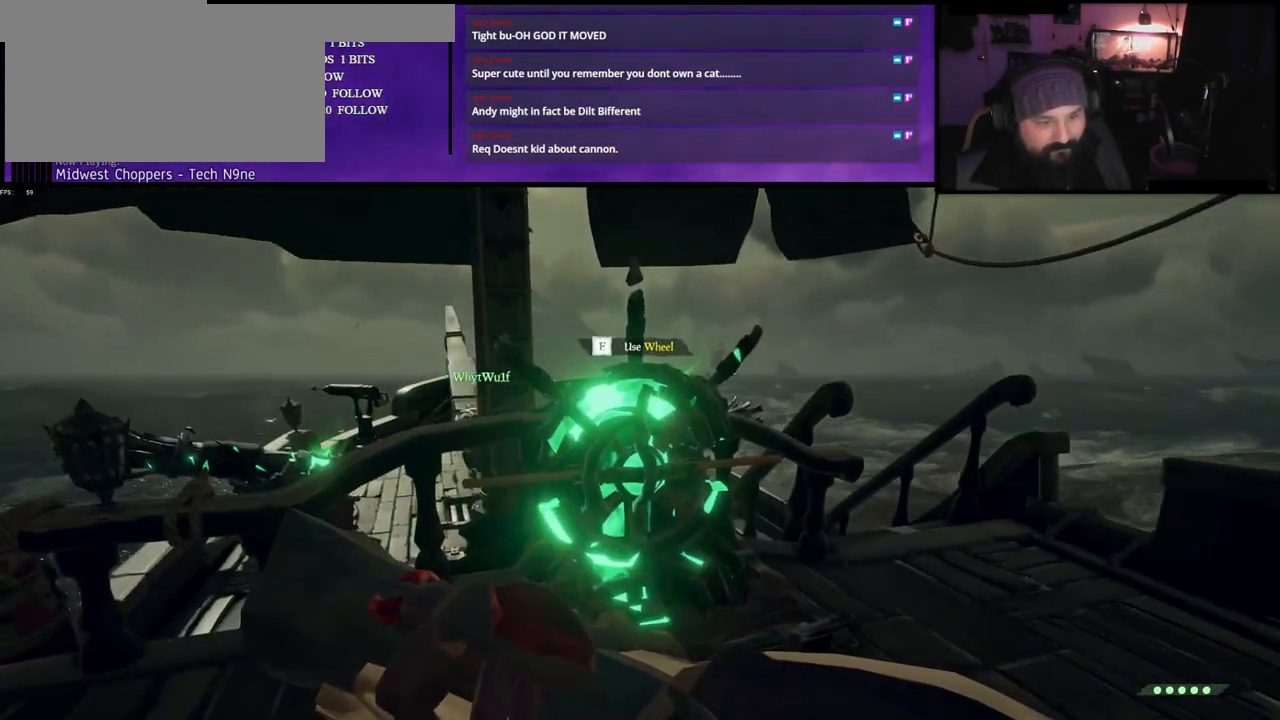
{"keys": [], "events": []}
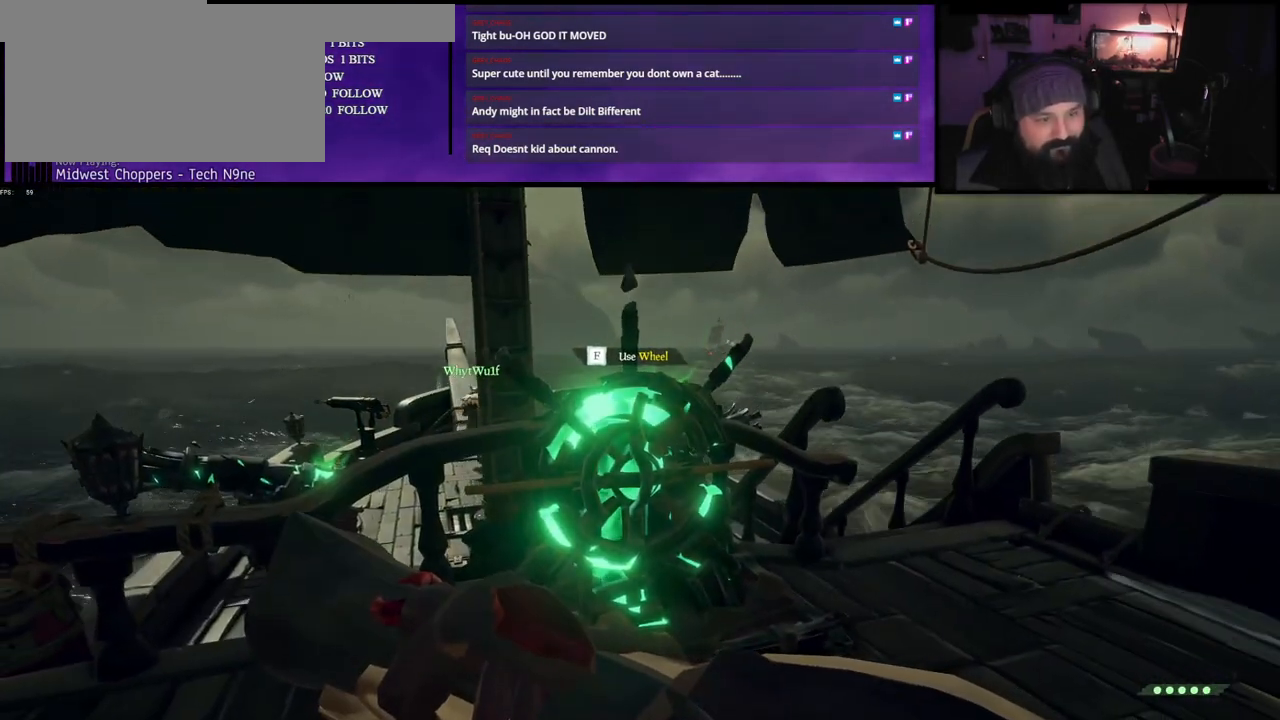
{"keys": [], "events": []}
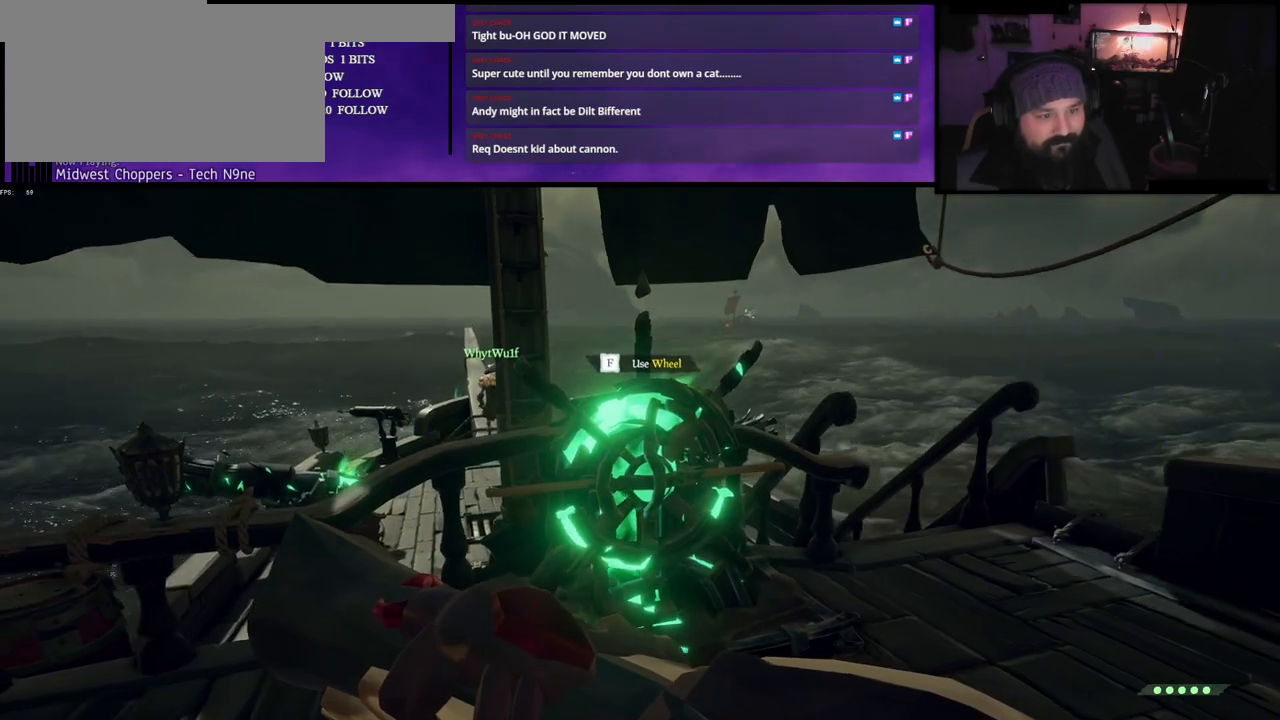
{"keys": [], "events": [[83, "w", "down"], [367, "w", "up"]]}
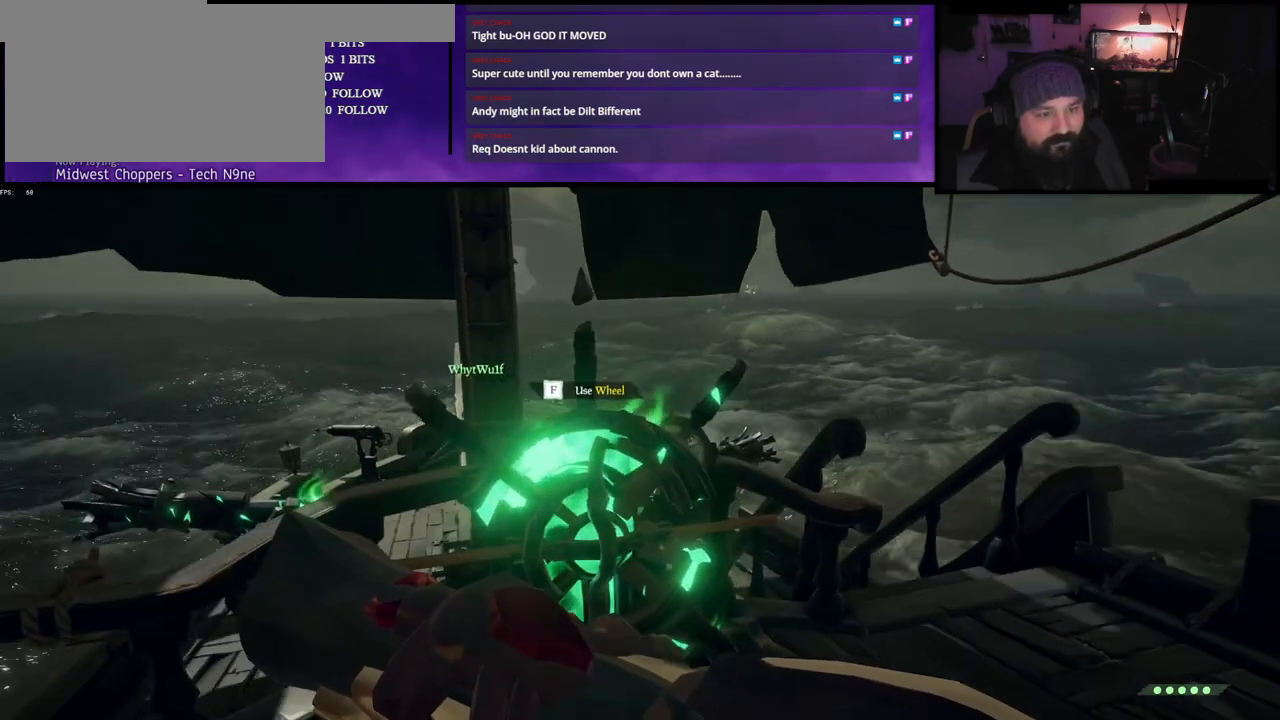
{"keys": ["a"], "events": [[100, "f", "down"], [217, "f", "up"], [317, "a", "down"]]}
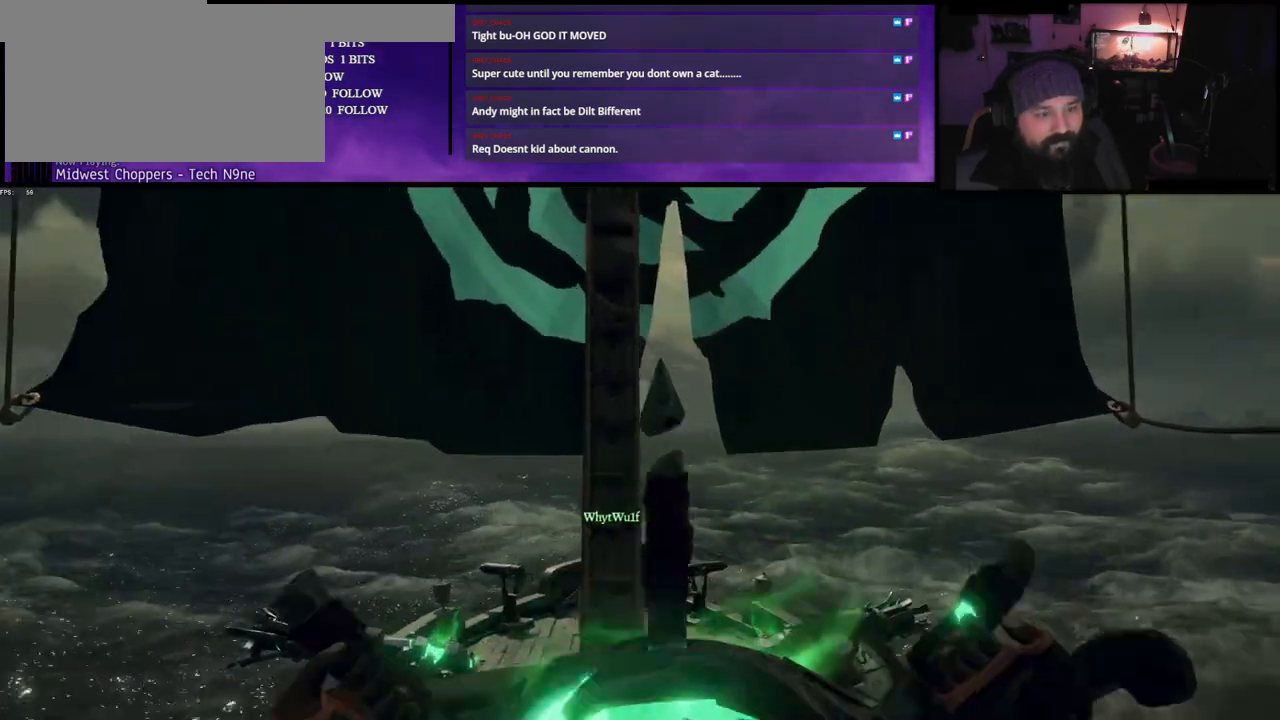
{"keys": ["a"], "events": []}
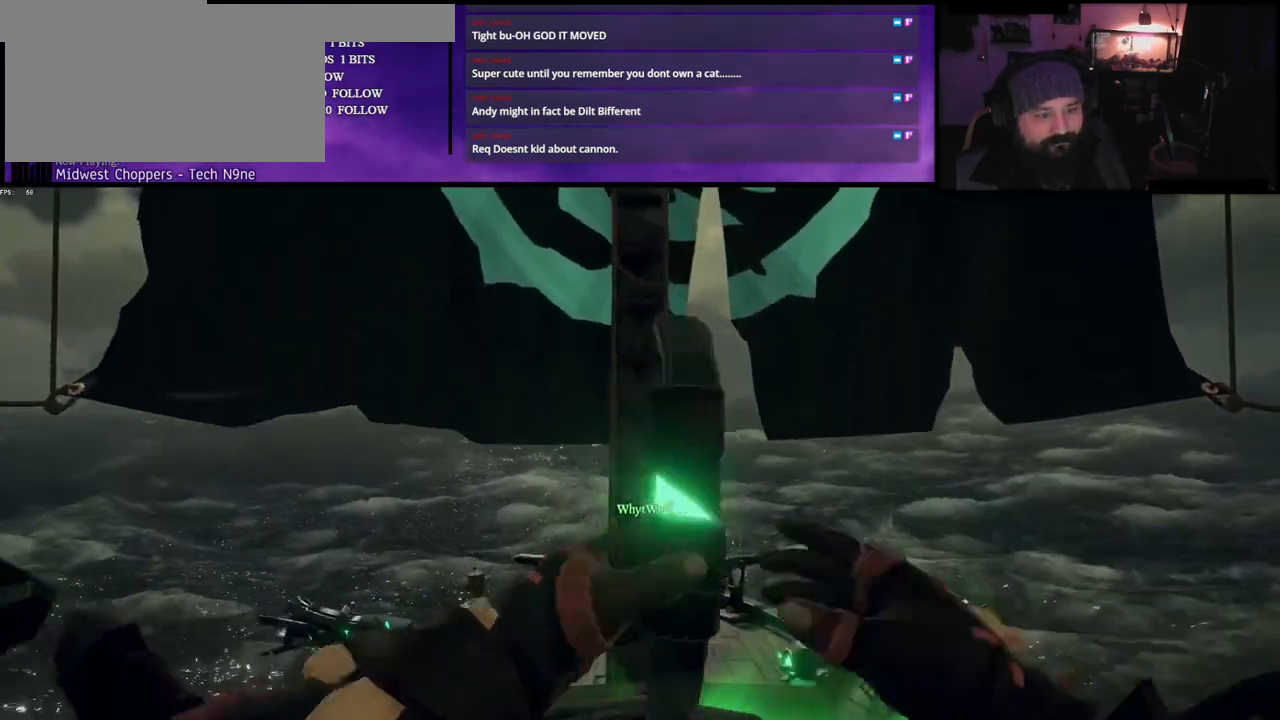
{"keys": [], "events": [[17, "a", "up"], [283, "d", "down"], [467, "d", "up"]]}
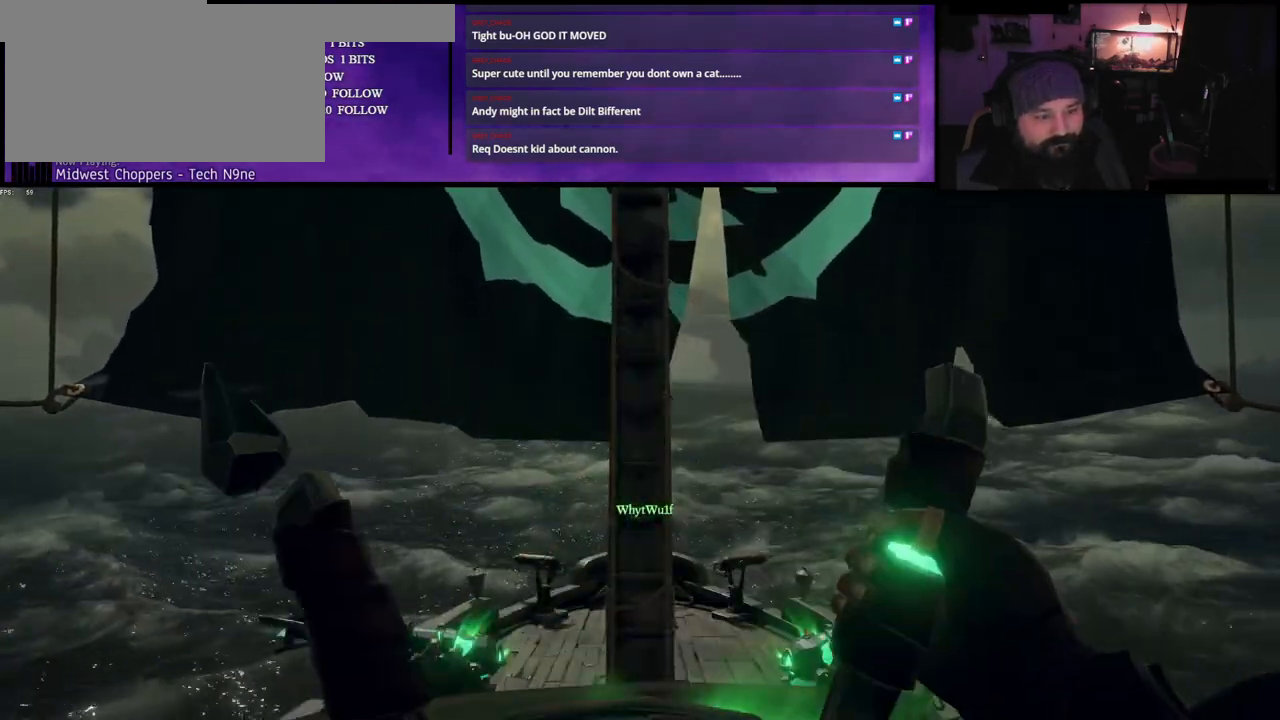
{"keys": ["d"], "events": [[183, "d", "down"], [300, "d", "up"], [500, "d", "down"]]}
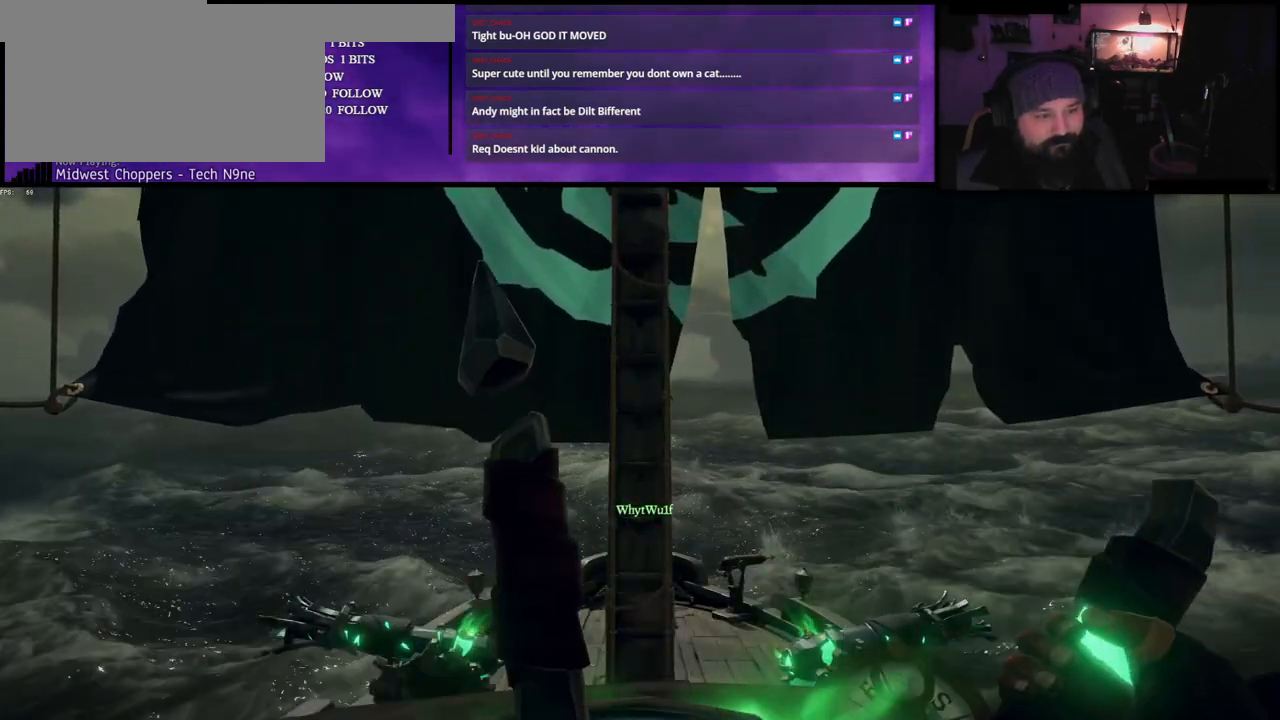
{"keys": [], "events": [[50, "d", "up"], [367, "f", "down"], [467, "f", "up"]]}
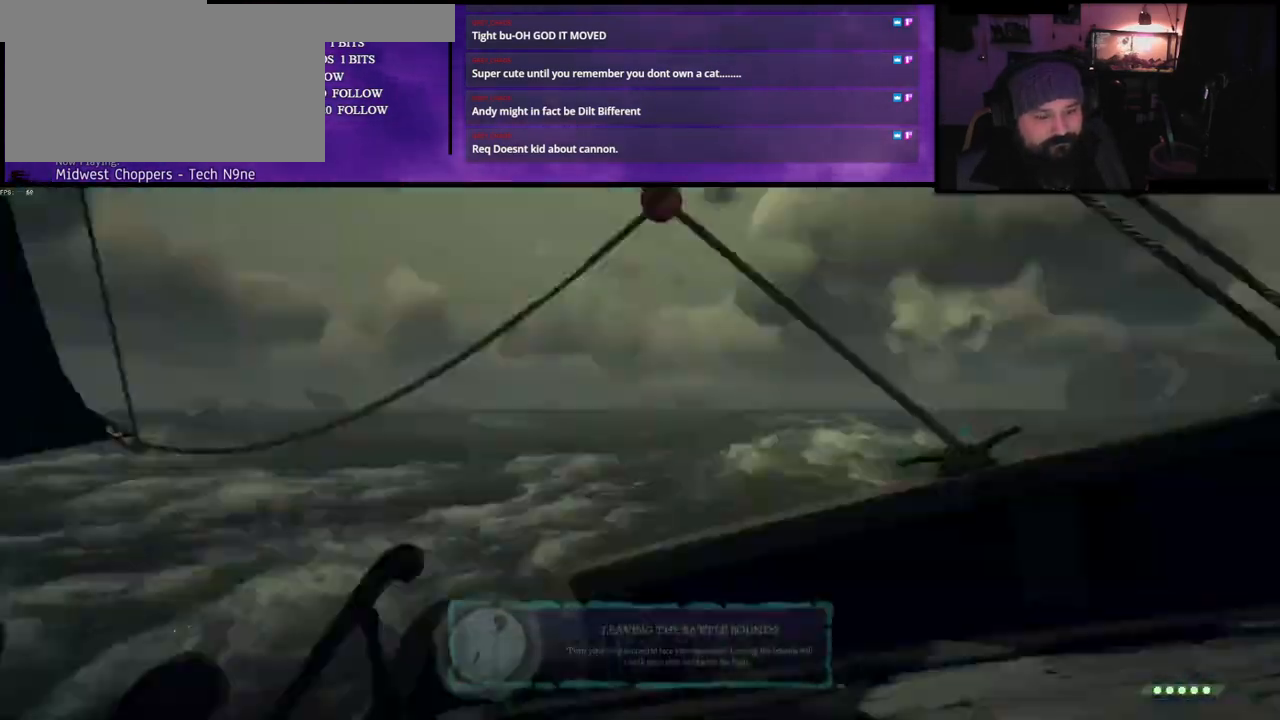
{"keys": ["w"], "events": [[33, "w", "down"]]}
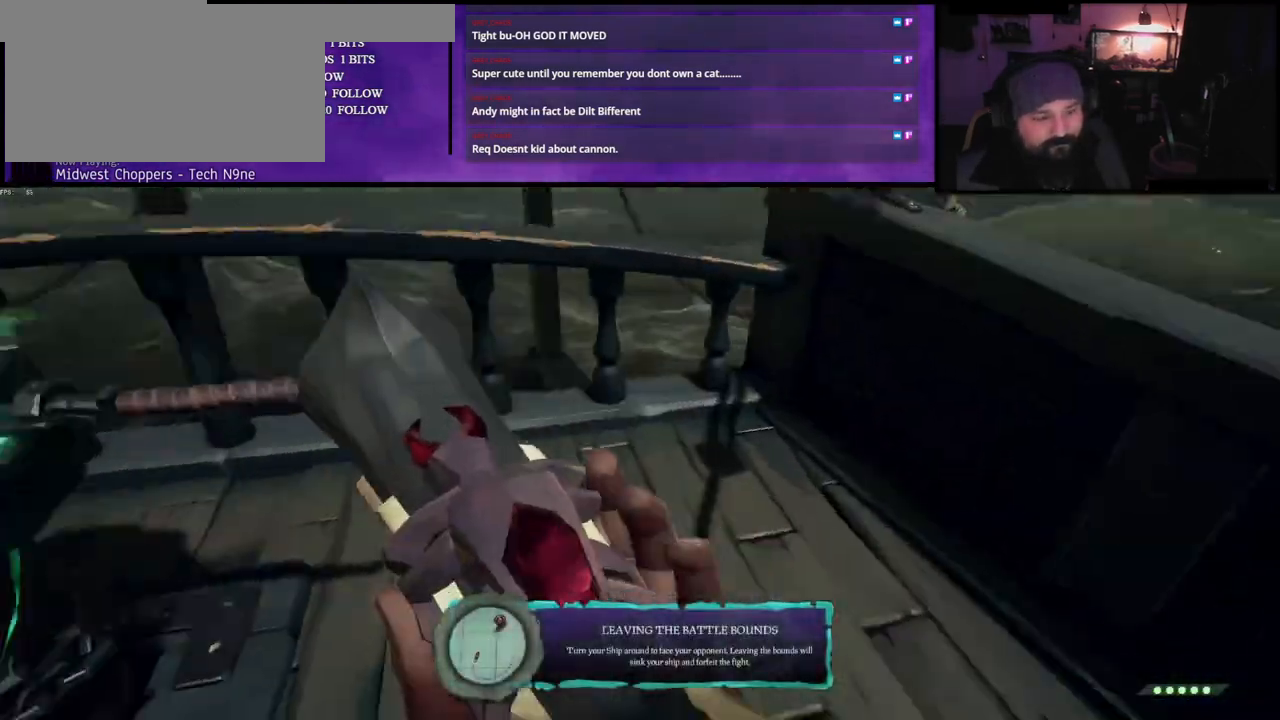
{"keys": ["w"], "events": []}
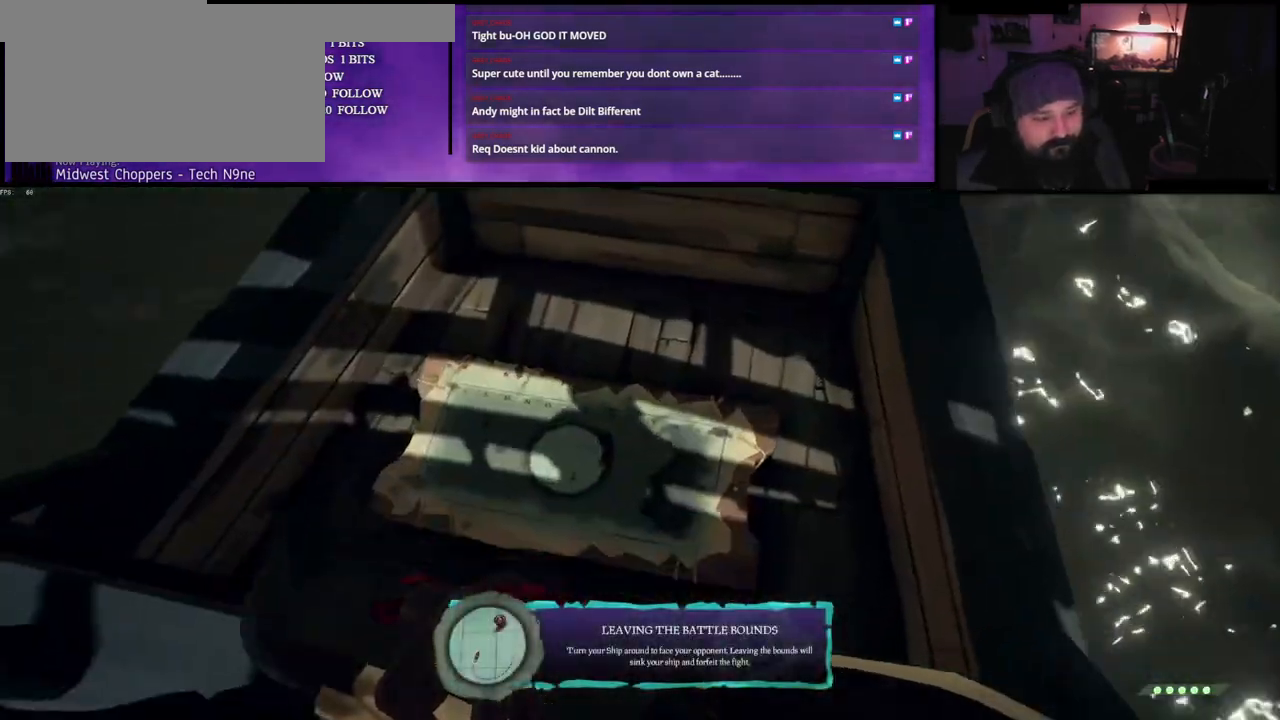
{"keys": [], "events": [[50, "w", "up"]]}
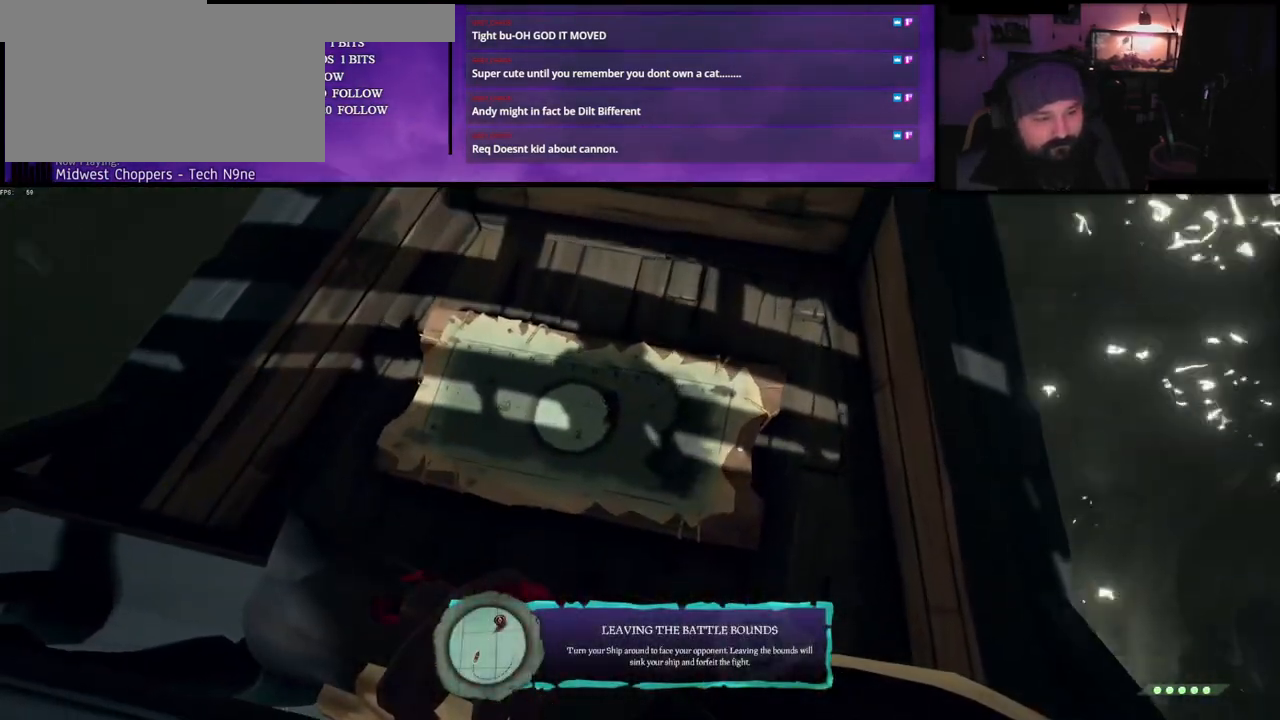
{"keys": ["w"], "events": [[283, "a", "down"], [283, "w", "down"], [450, "a", "up"]]}
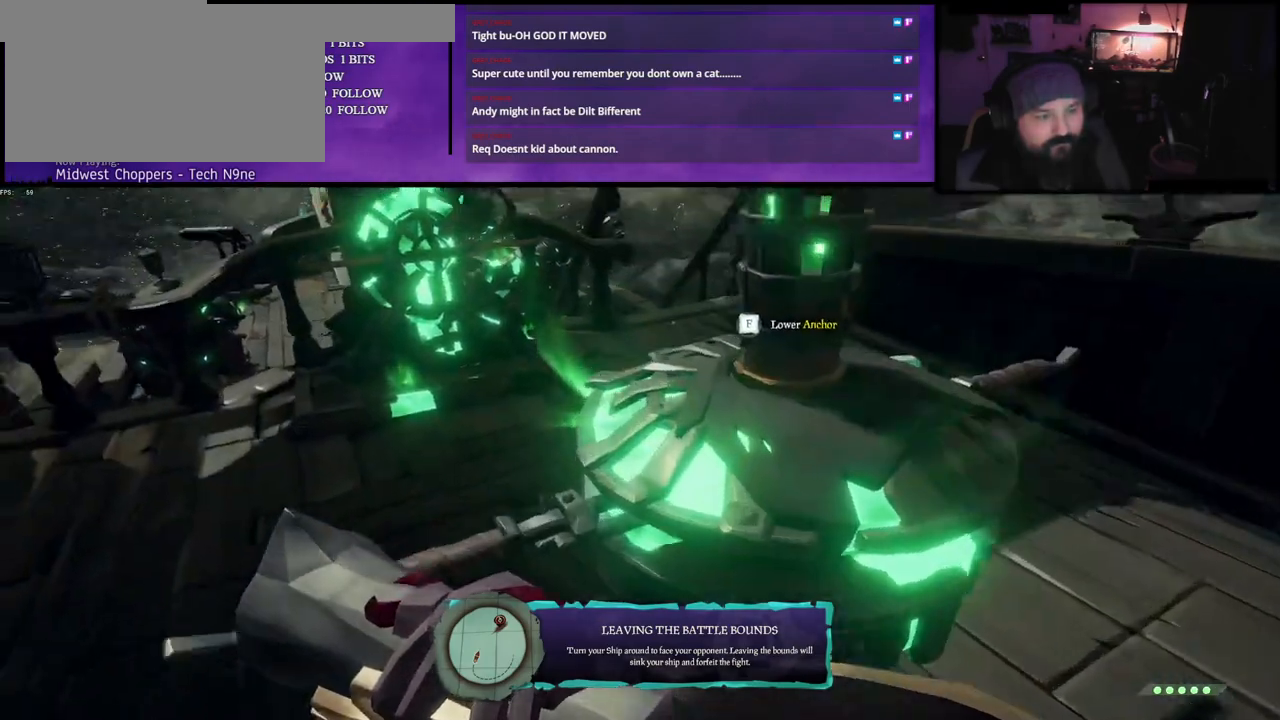
{"keys": ["w"], "events": []}